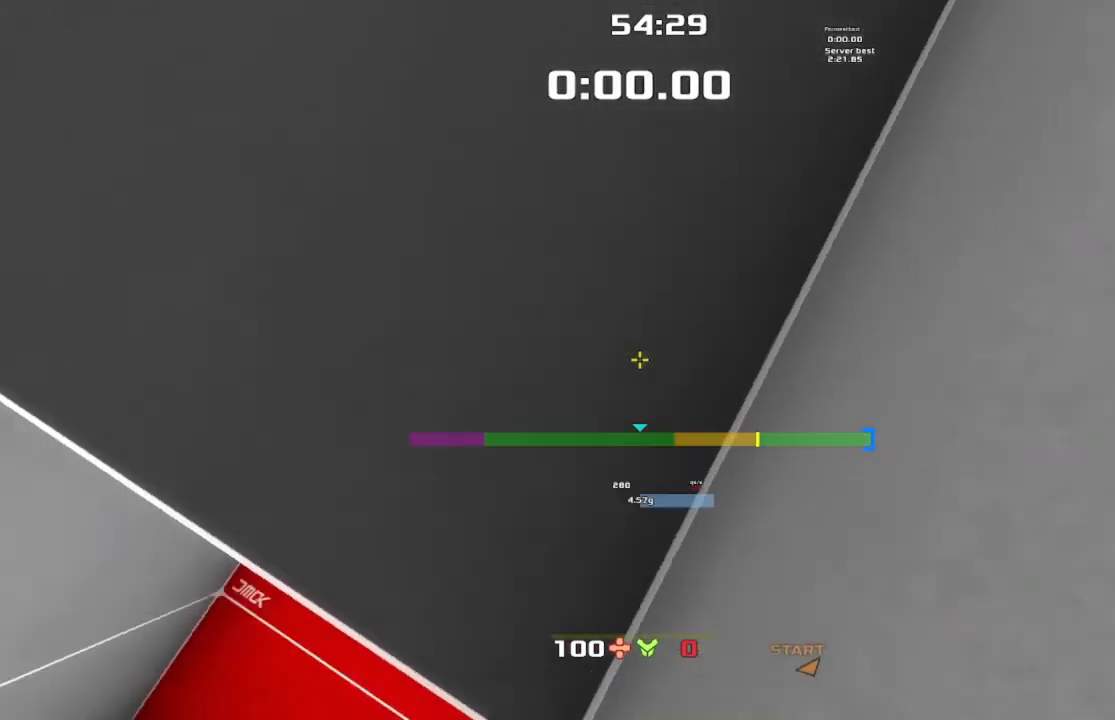
Gameplay with keyboard; each line is a JSON object with the keys held at the frame after it. "events" lists presses ("down") and releases ("up") of "crouch", "down", "jump", "left", "right" and "up" between this image and that frame as [ms after this image, input, new state], when the widget could be followed in between. No other keys are recorded. Mouse input is not recorded. Key names are as the overlay labels them; some are game actions (e.g. jump) rather than physical keys.
{"keys": ["left", "up"], "events": [[67, "down", "up"], [333, "up", "down"], [433, "left", "down"]]}
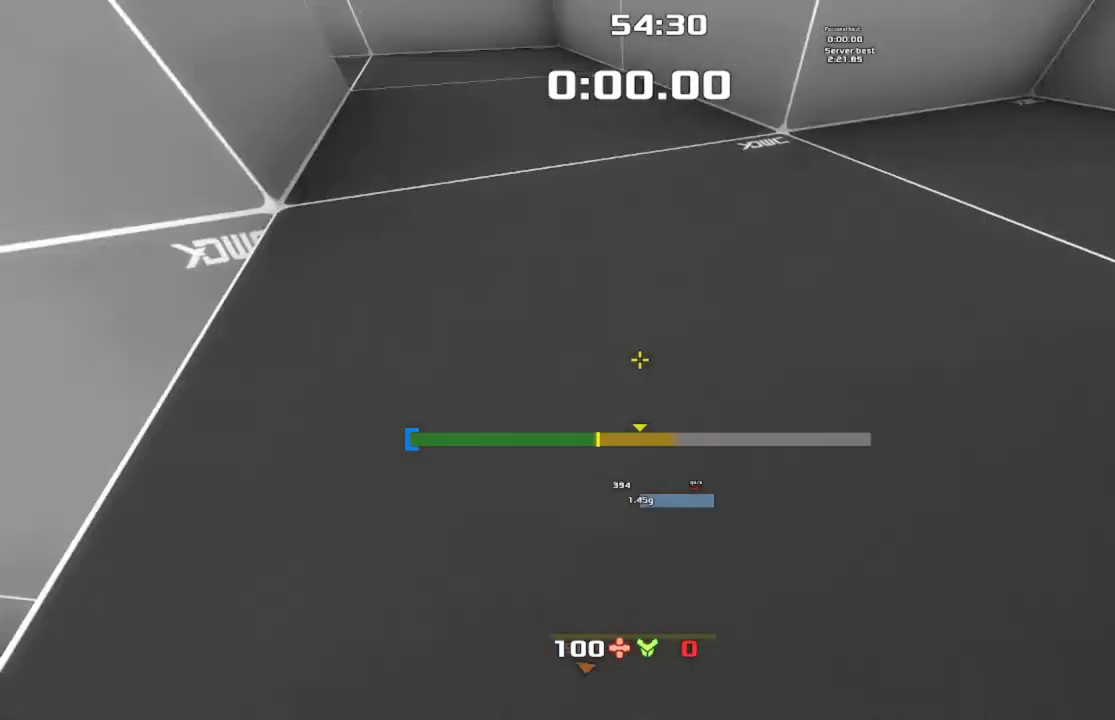
{"keys": ["jump", "left", "up"], "events": [[300, "jump", "down"]]}
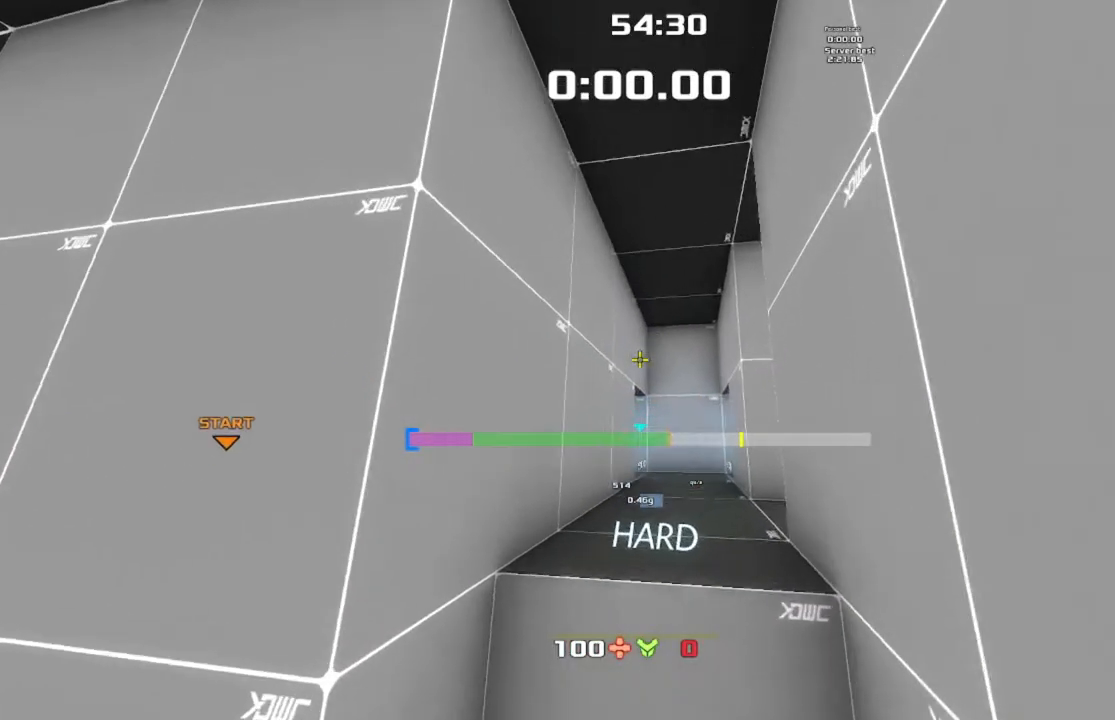
{"keys": ["jump", "left", "up"], "events": []}
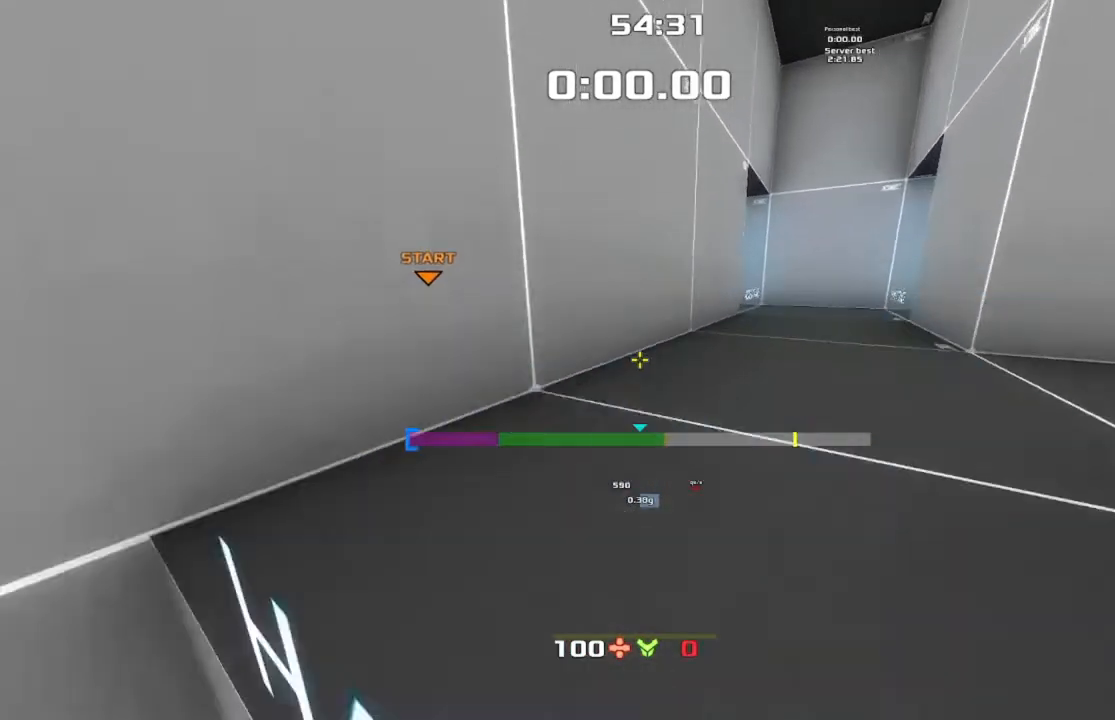
{"keys": ["right"], "events": [[400, "jump", "up"], [400, "left", "up"], [433, "up", "up"], [500, "right", "down"]]}
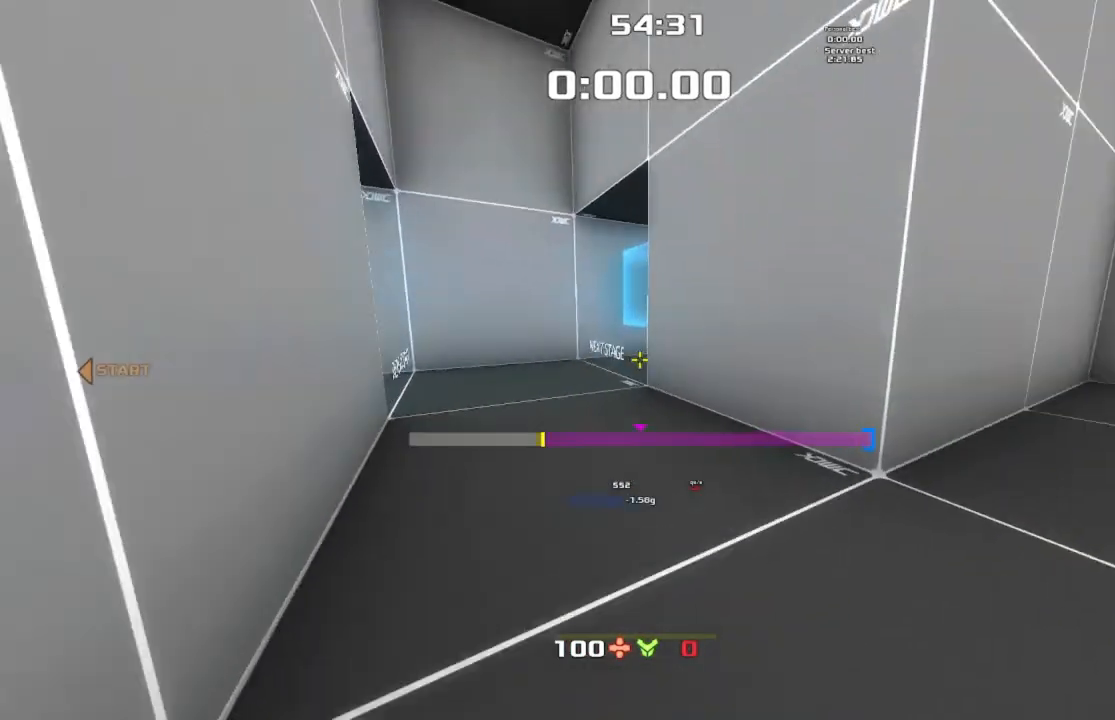
{"keys": [], "events": [[133, "right", "up"]]}
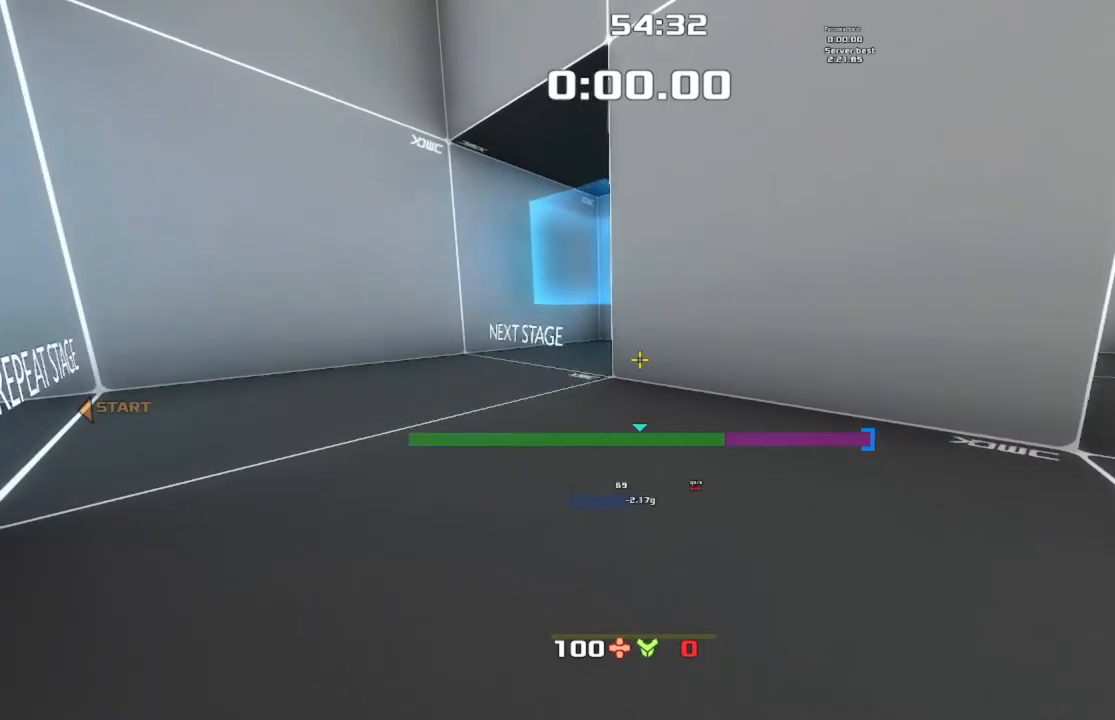
{"keys": ["right", "up"], "events": [[400, "up", "down"], [433, "right", "down"]]}
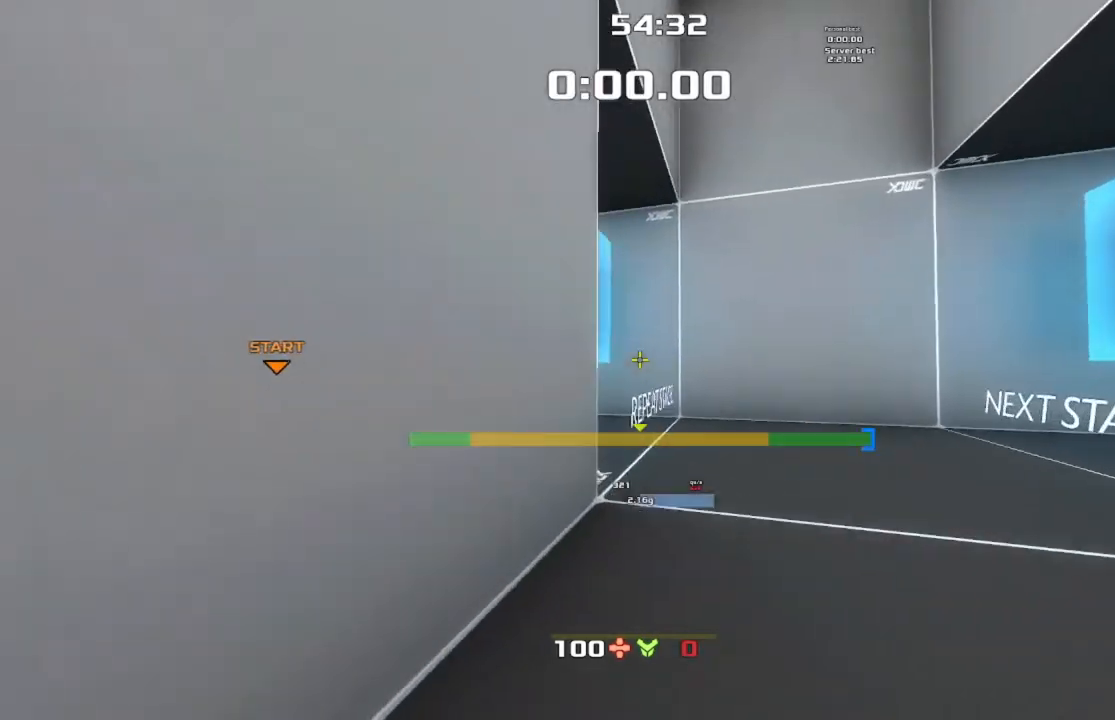
{"keys": [], "events": [[133, "up", "up"], [333, "right", "up"]]}
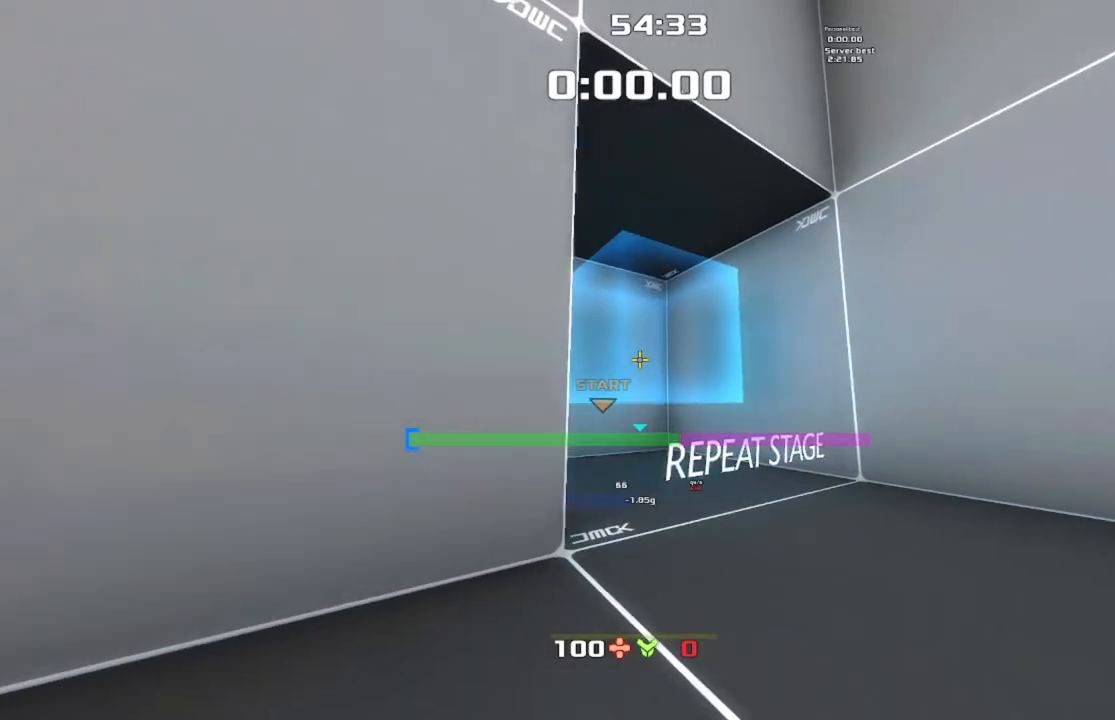
{"keys": ["right", "up"], "events": [[300, "right", "down"], [500, "up", "down"]]}
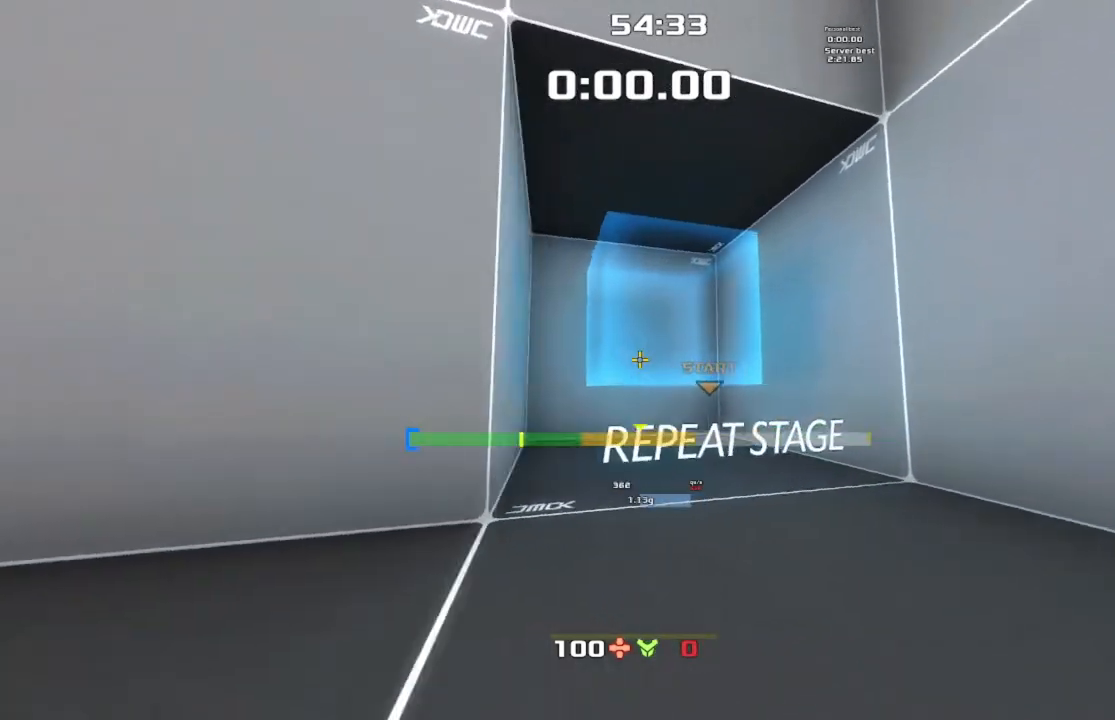
{"keys": [], "events": [[133, "up", "up"], [167, "right", "up"]]}
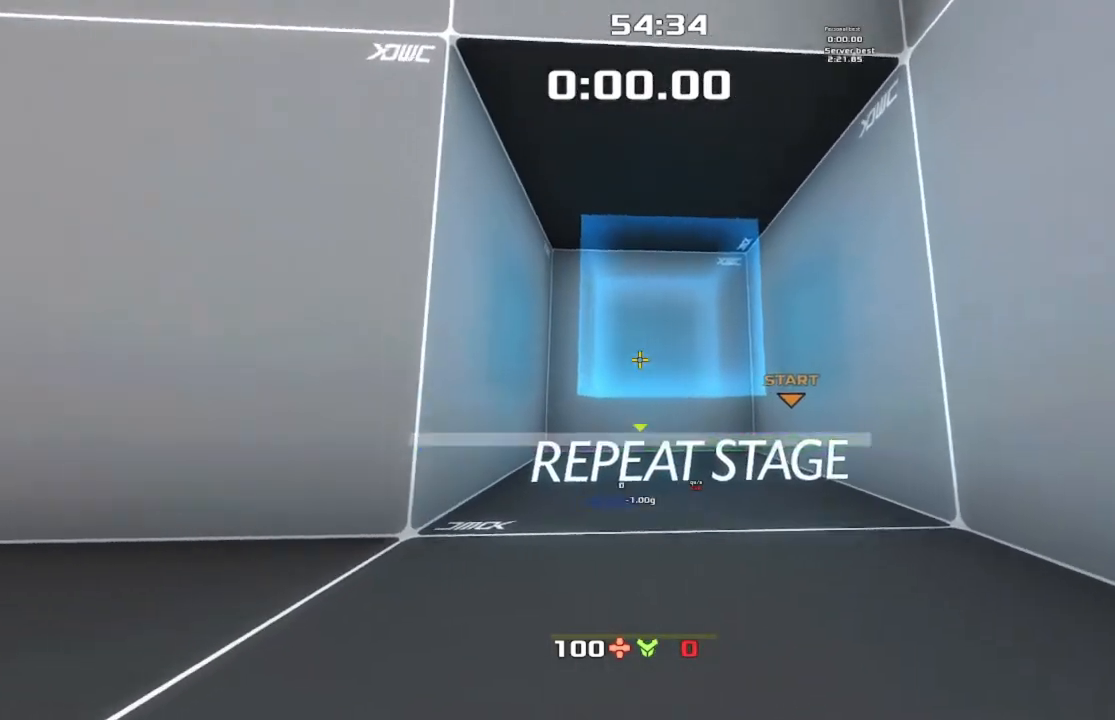
{"keys": [], "events": []}
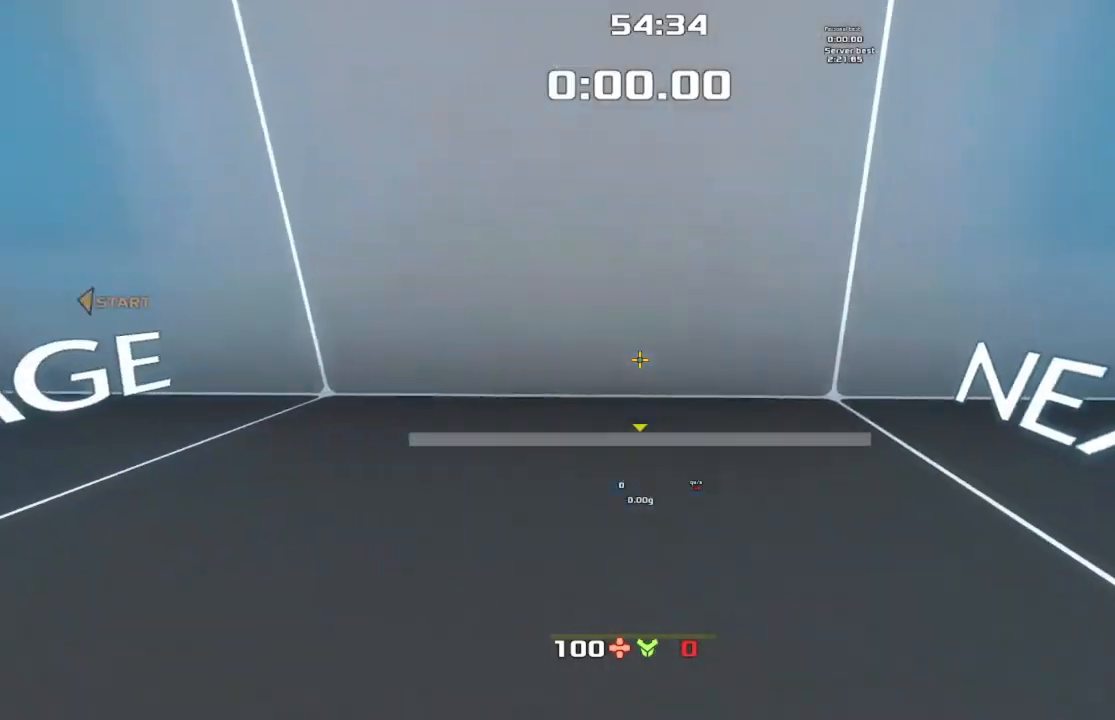
{"keys": ["jump", "right", "up"], "events": [[233, "up", "down"], [400, "right", "down"], [500, "jump", "down"]]}
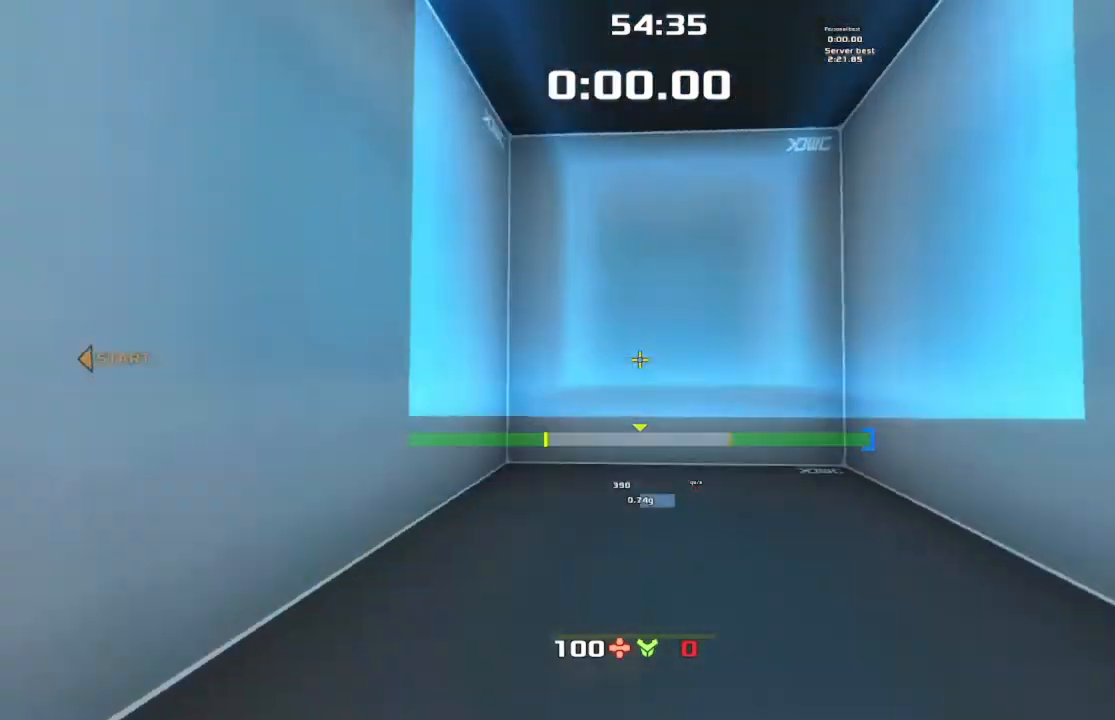
{"keys": [], "events": [[33, "right", "up"], [233, "jump", "up"], [267, "up", "up"]]}
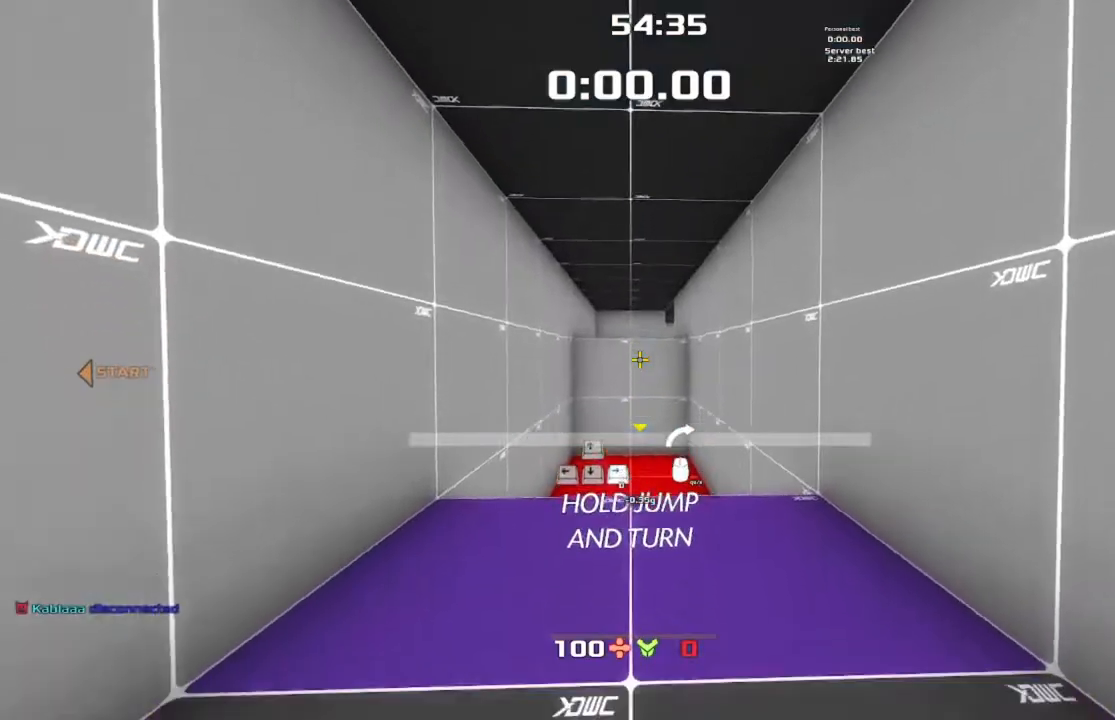
{"keys": [], "events": []}
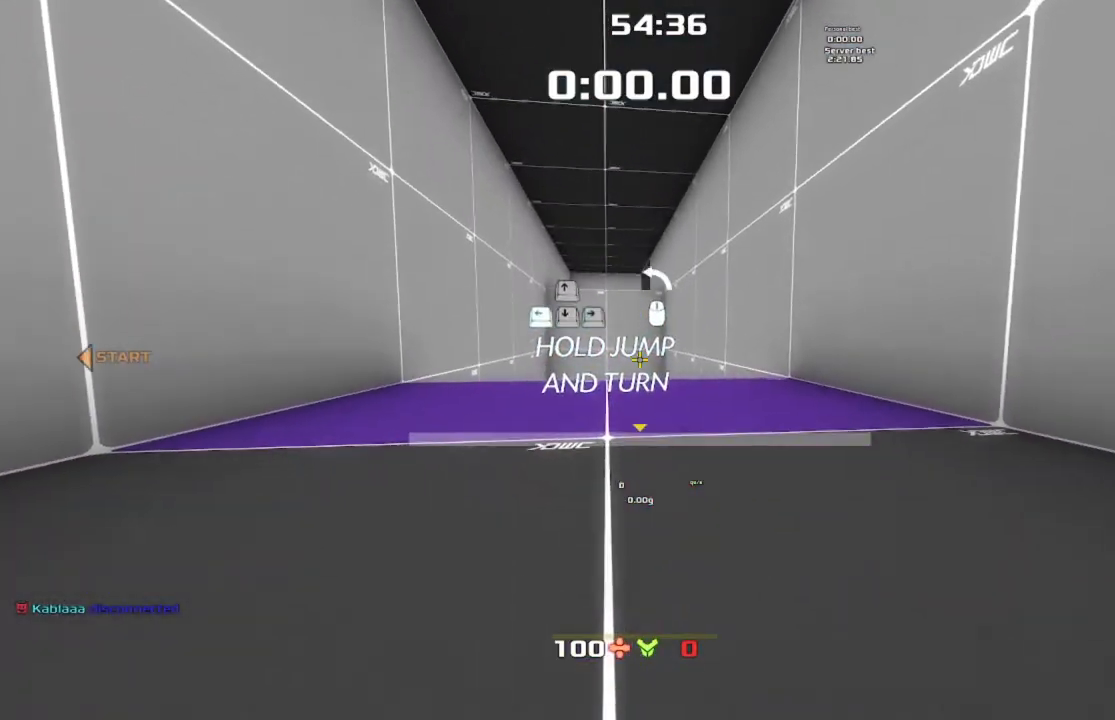
{"keys": [], "events": [[200, "up", "down"], [433, "up", "up"]]}
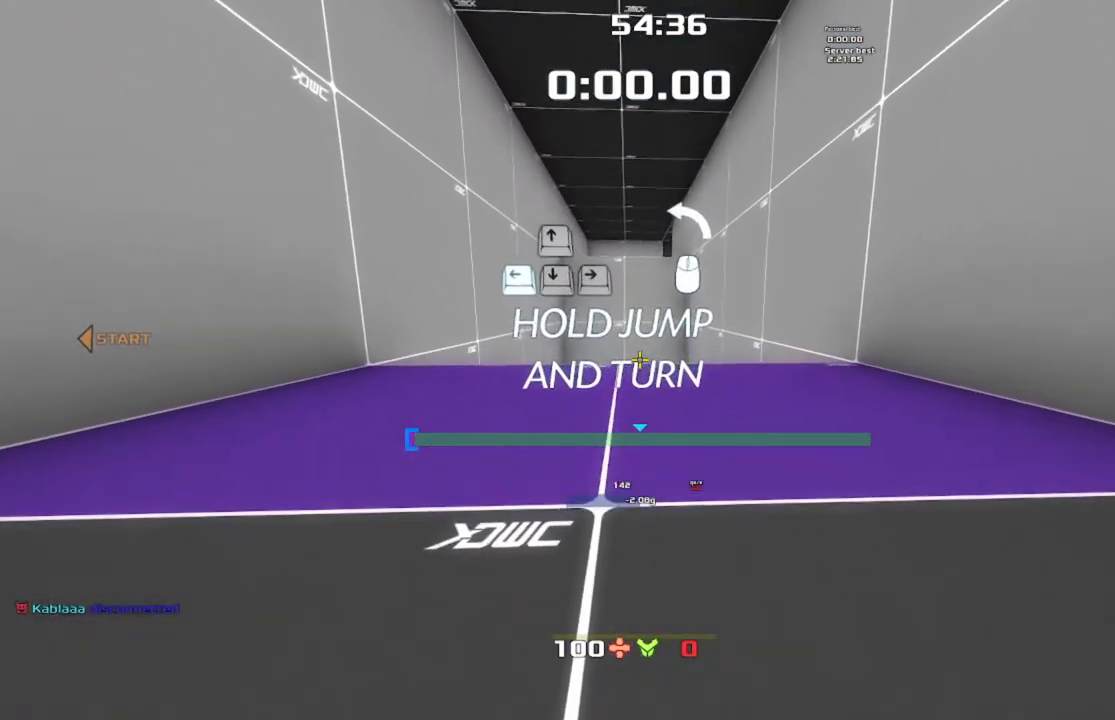
{"keys": [], "events": []}
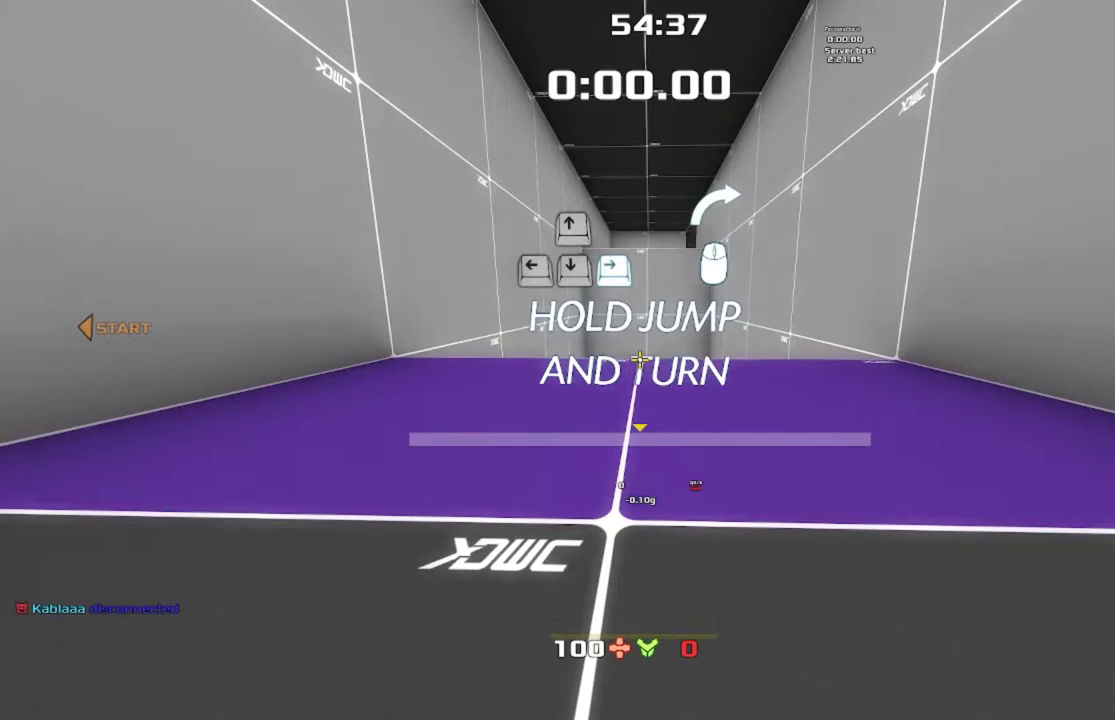
{"keys": [], "events": [[133, "up", "down"], [333, "up", "up"]]}
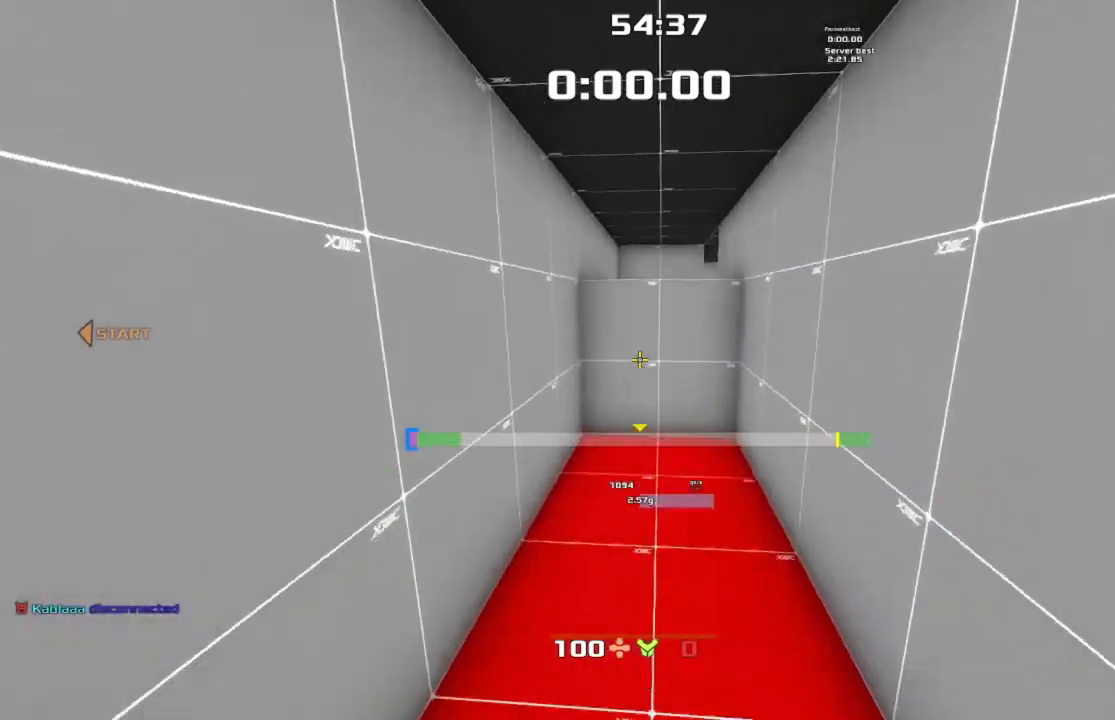
{"keys": ["left"], "events": [[433, "left", "down"]]}
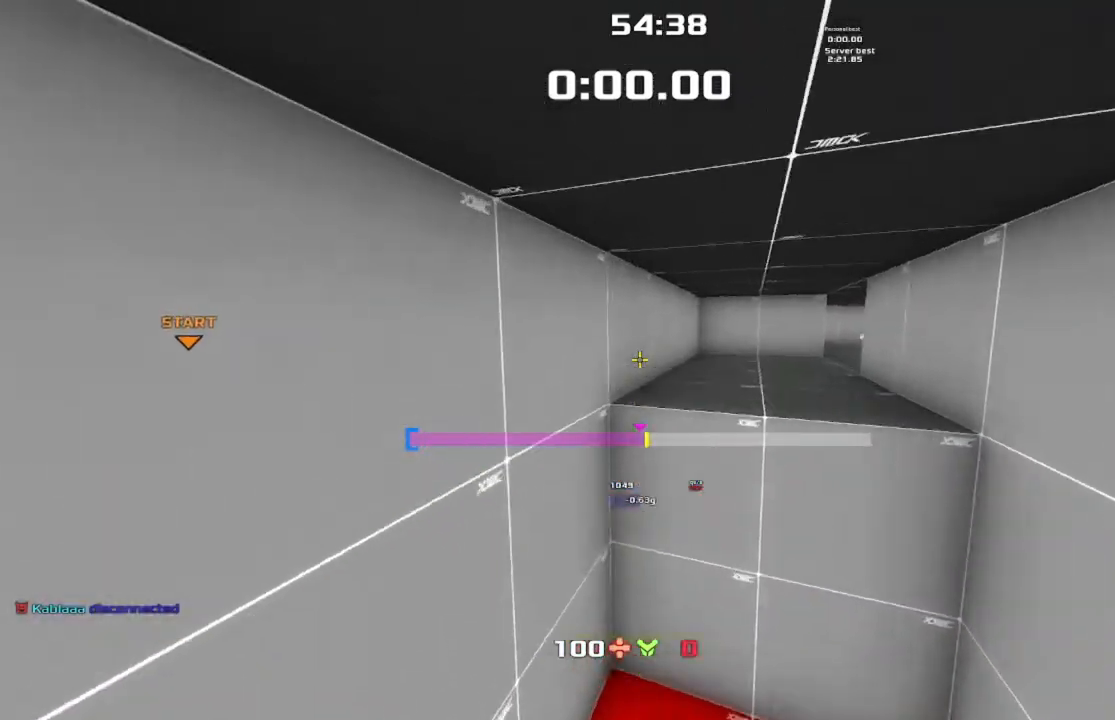
{"keys": ["right"], "events": [[100, "left", "up"], [100, "right", "down"]]}
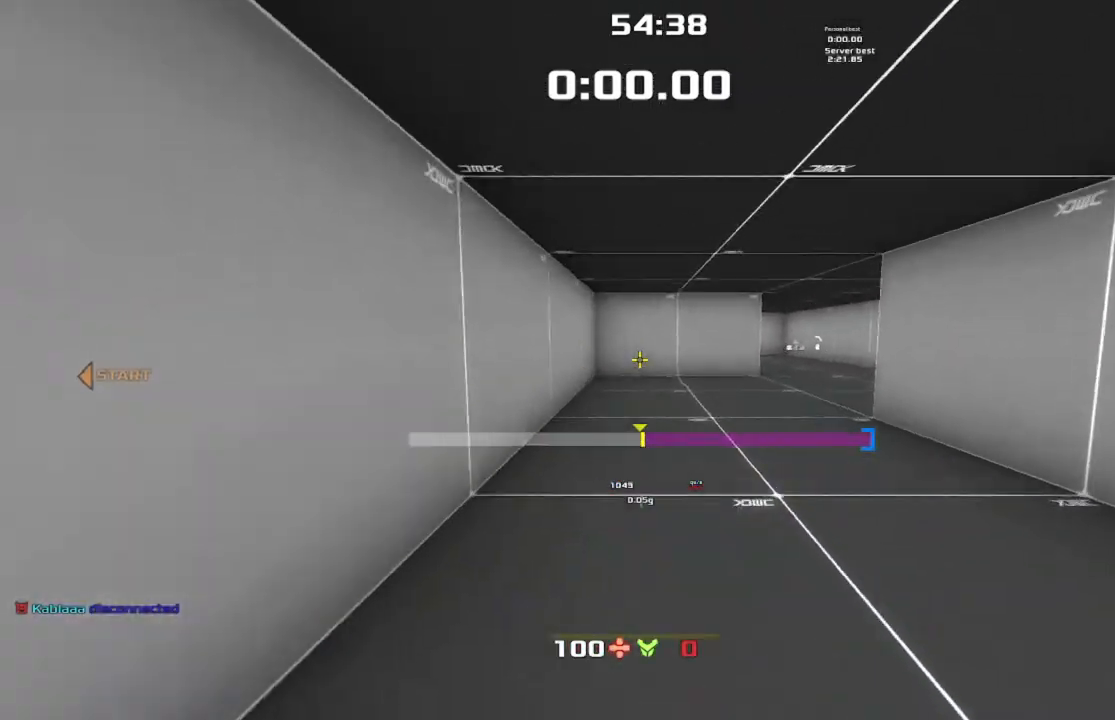
{"keys": ["jump", "right"], "events": [[233, "jump", "down"]]}
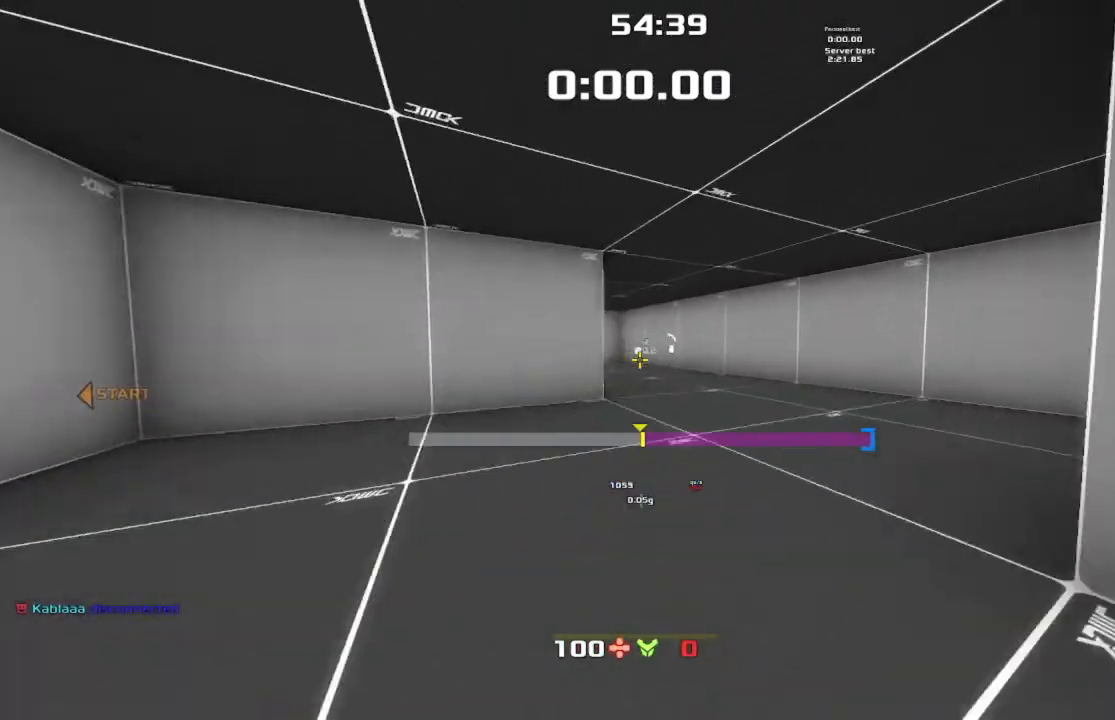
{"keys": ["jump", "left"], "events": [[267, "right", "up"], [300, "left", "down"]]}
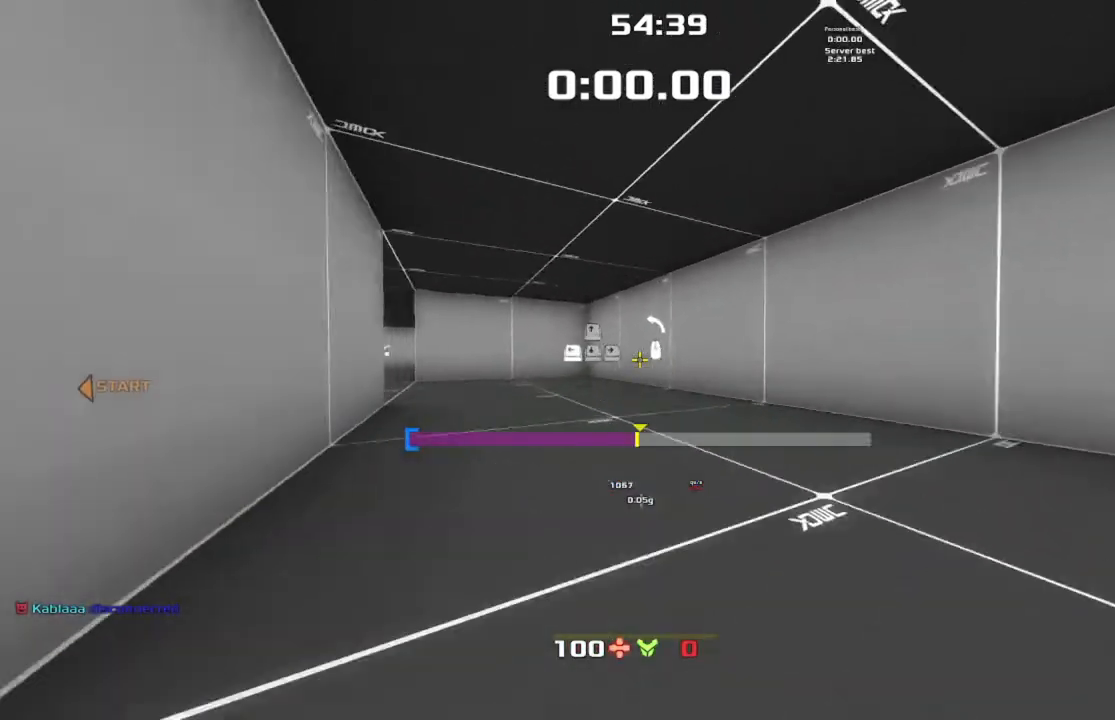
{"keys": ["jump", "left"], "events": []}
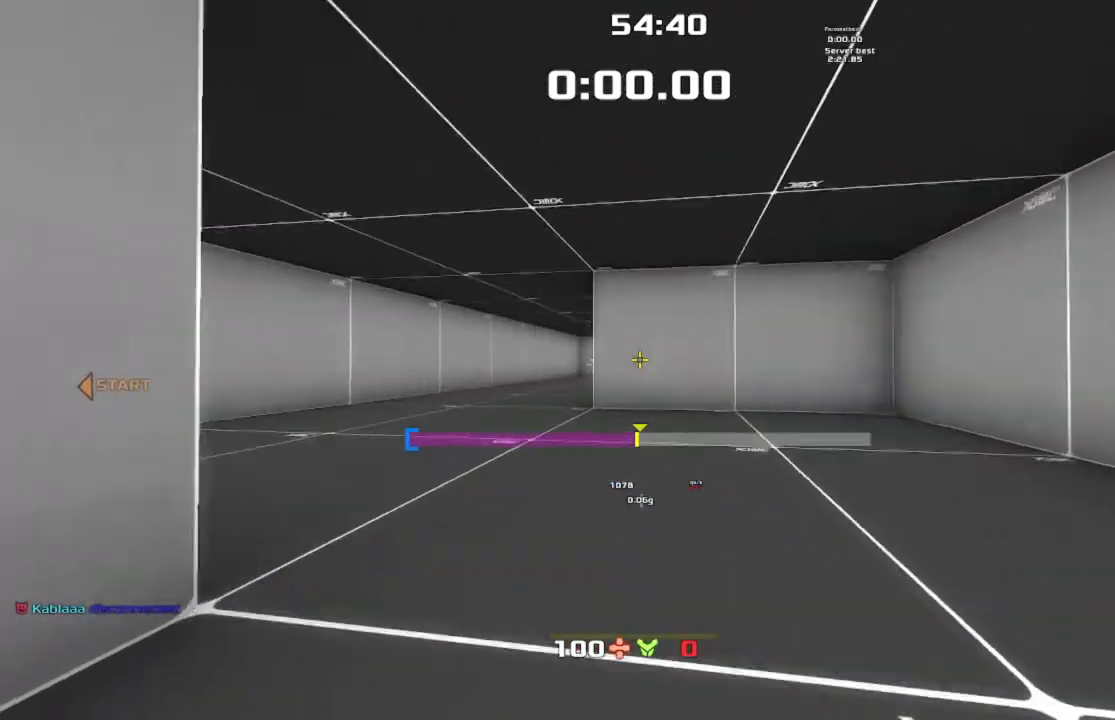
{"keys": ["jump"], "events": [[500, "left", "up"]]}
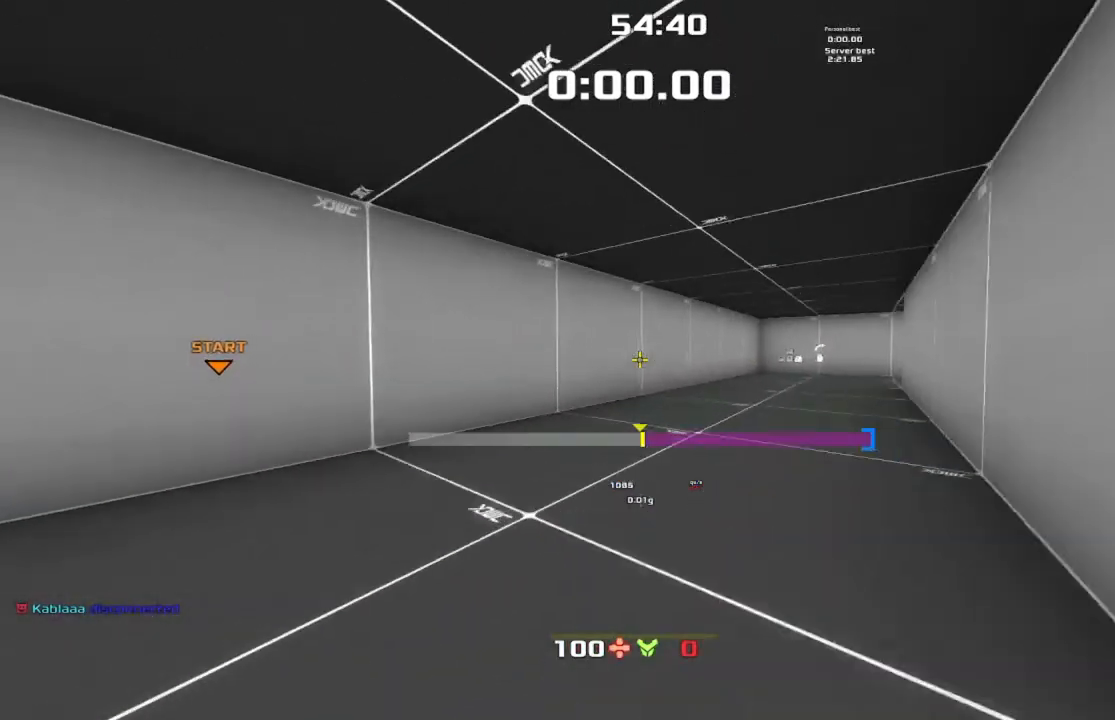
{"keys": ["jump", "right"], "events": [[33, "right", "down"]]}
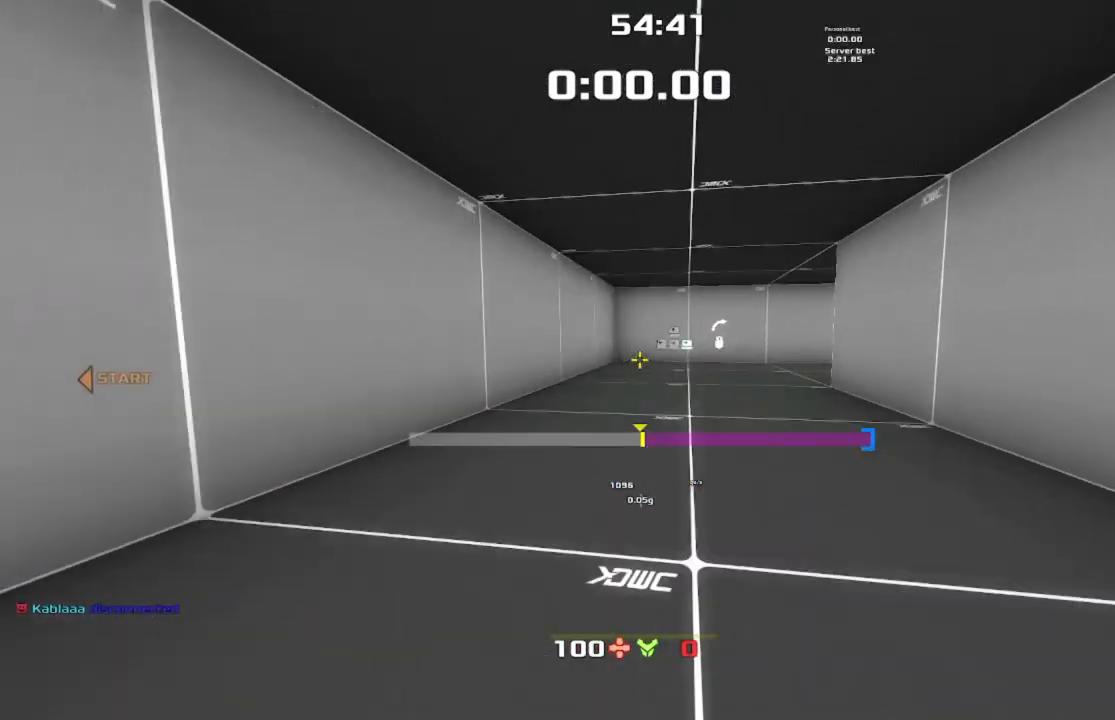
{"keys": ["jump", "right"], "events": []}
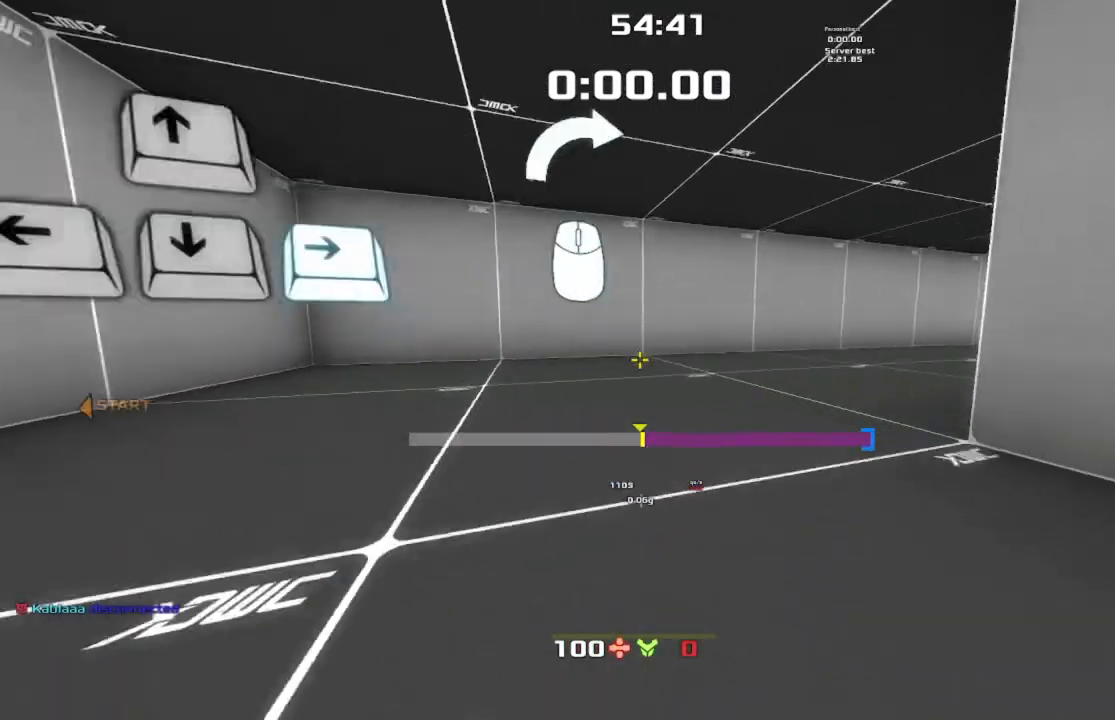
{"keys": ["jump", "right"], "events": []}
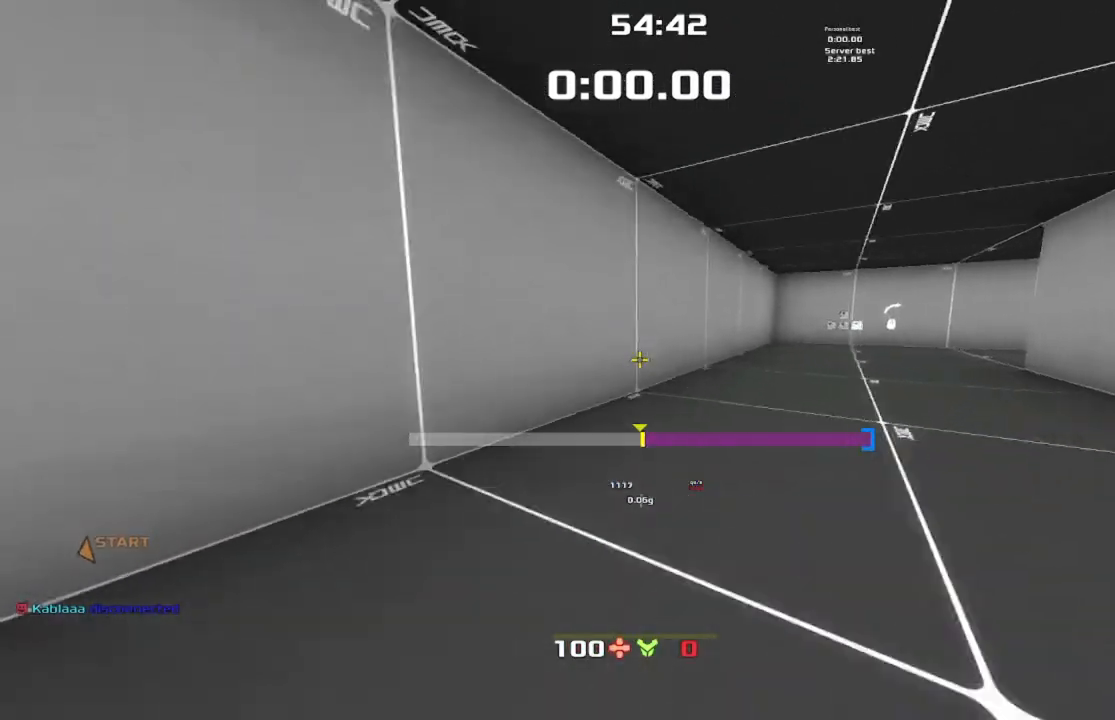
{"keys": ["jump", "right"], "events": []}
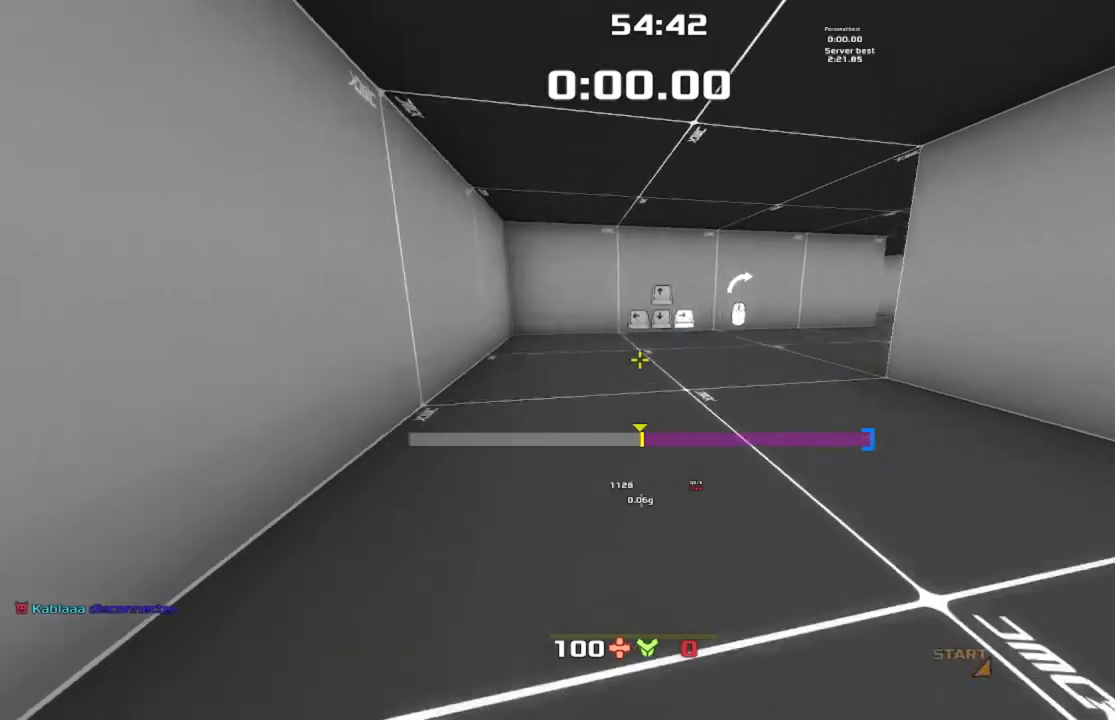
{"keys": ["jump", "right"], "events": []}
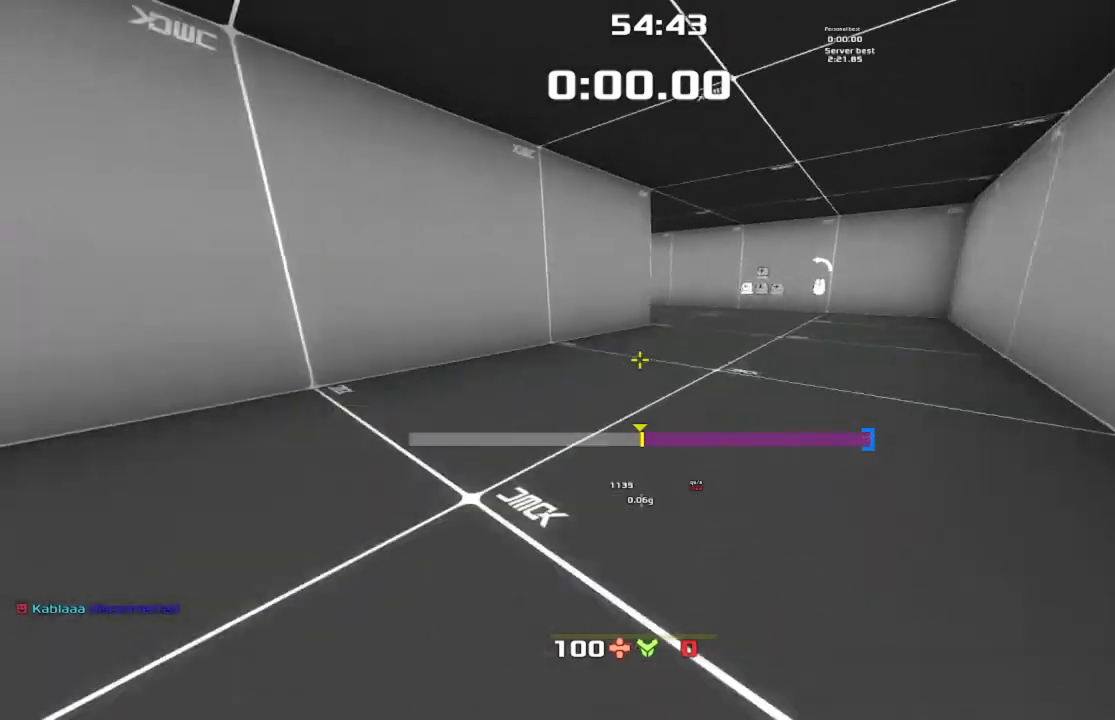
{"keys": ["jump", "left"], "events": [[367, "right", "up"], [400, "left", "down"]]}
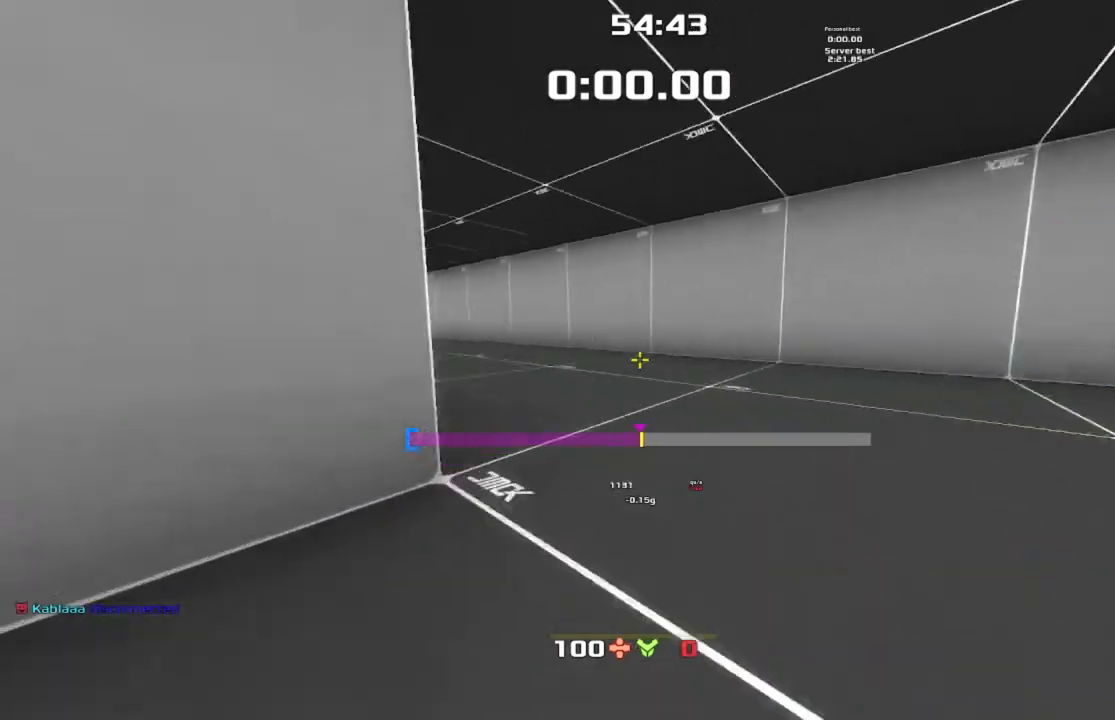
{"keys": ["jump", "left"], "events": []}
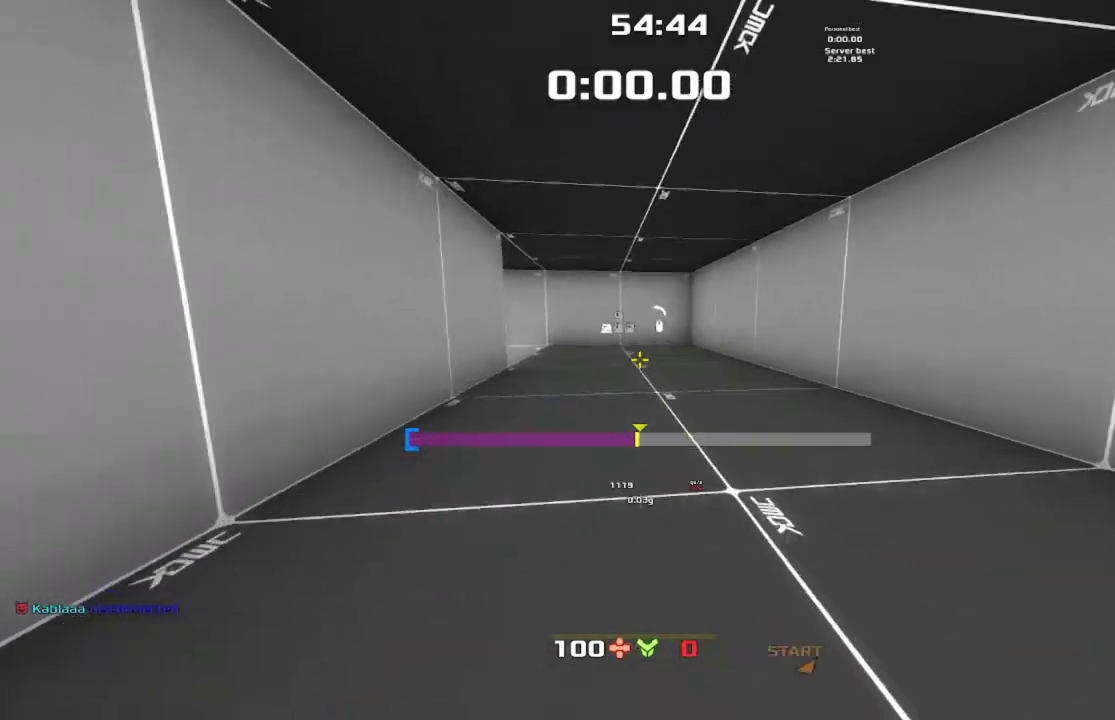
{"keys": ["jump", "left"], "events": []}
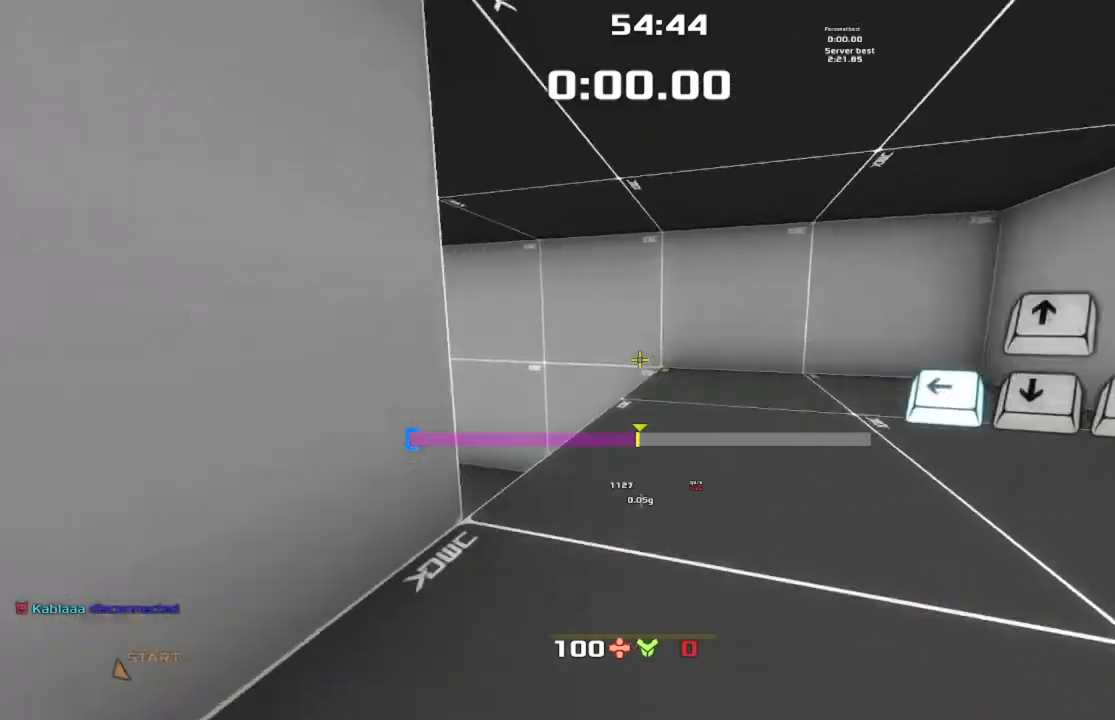
{"keys": ["jump", "left"], "events": []}